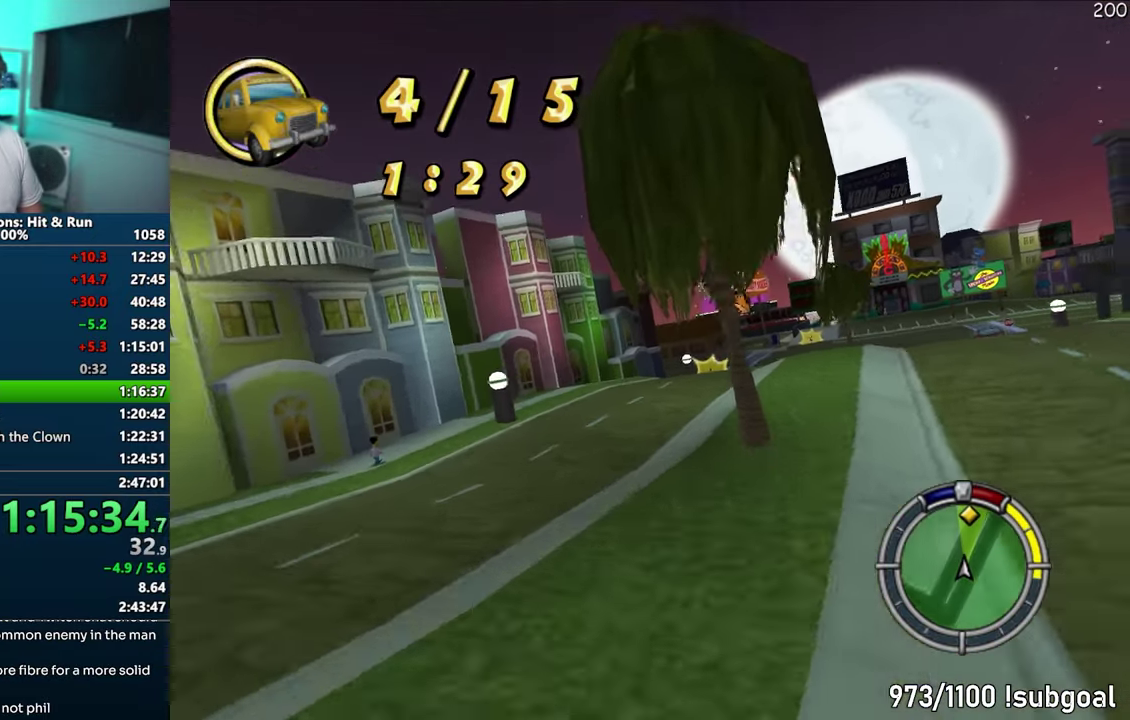
Gameplay with a controller (PlayStation layout); each line is a JSON object with the inputs held at the frame after it. "events" lists button and stick changes between this image and that frame as [ms after this image, input, new state], when the widget could be followed in between. Not read: L3 R3.
{"buttons": ["CROSS"], "events": []}
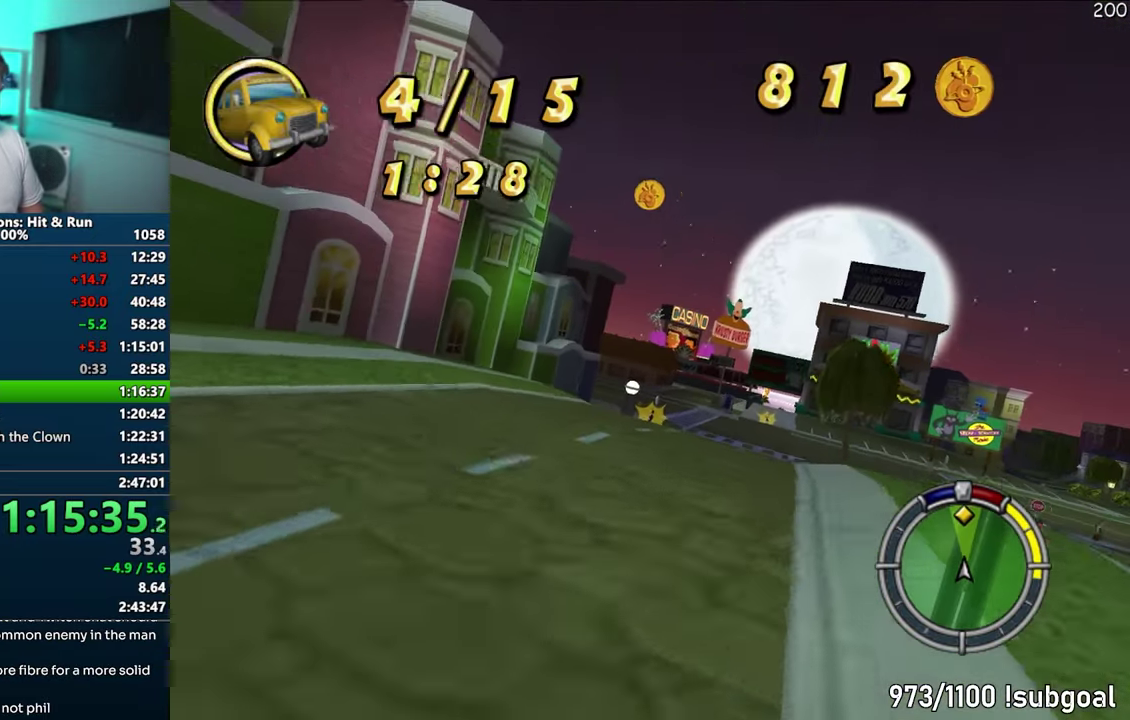
{"buttons": ["CROSS"], "events": []}
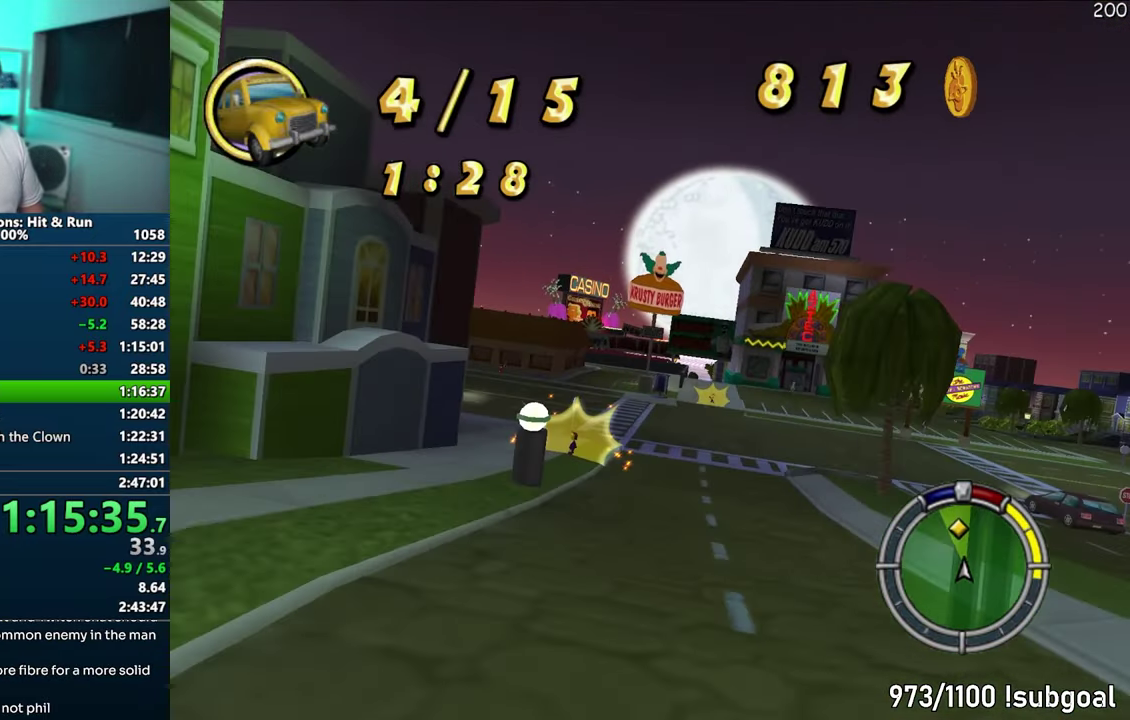
{"buttons": ["CROSS"], "events": []}
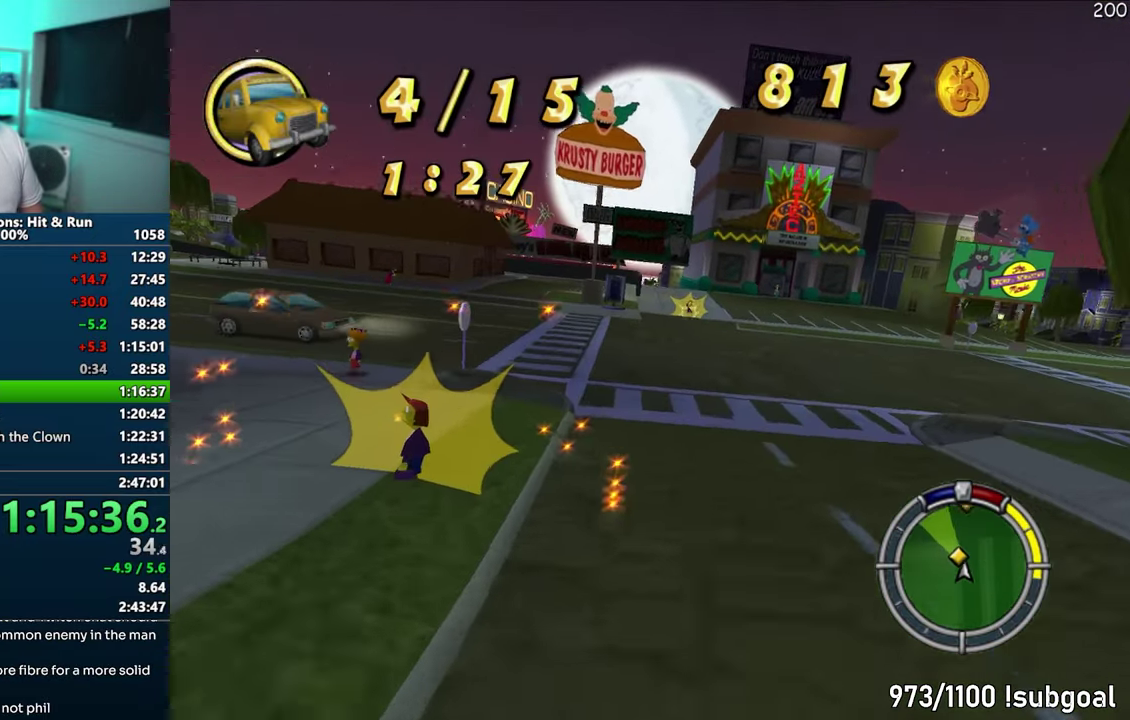
{"buttons": ["CROSS"], "events": []}
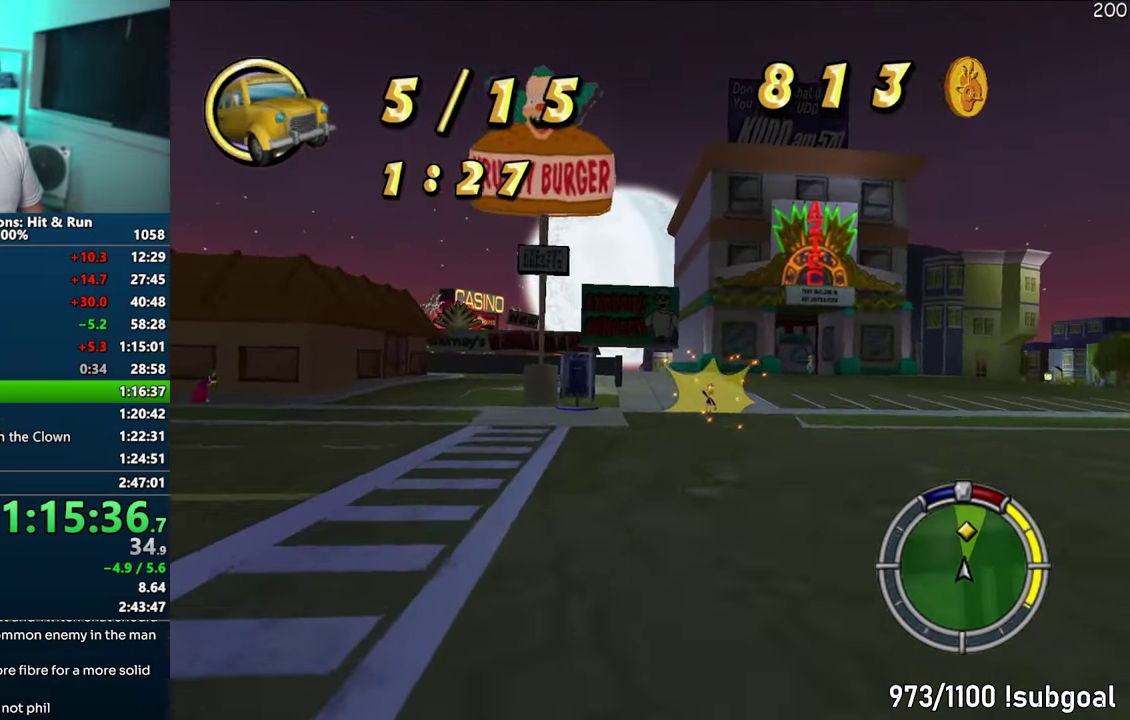
{"buttons": ["CROSS"], "events": []}
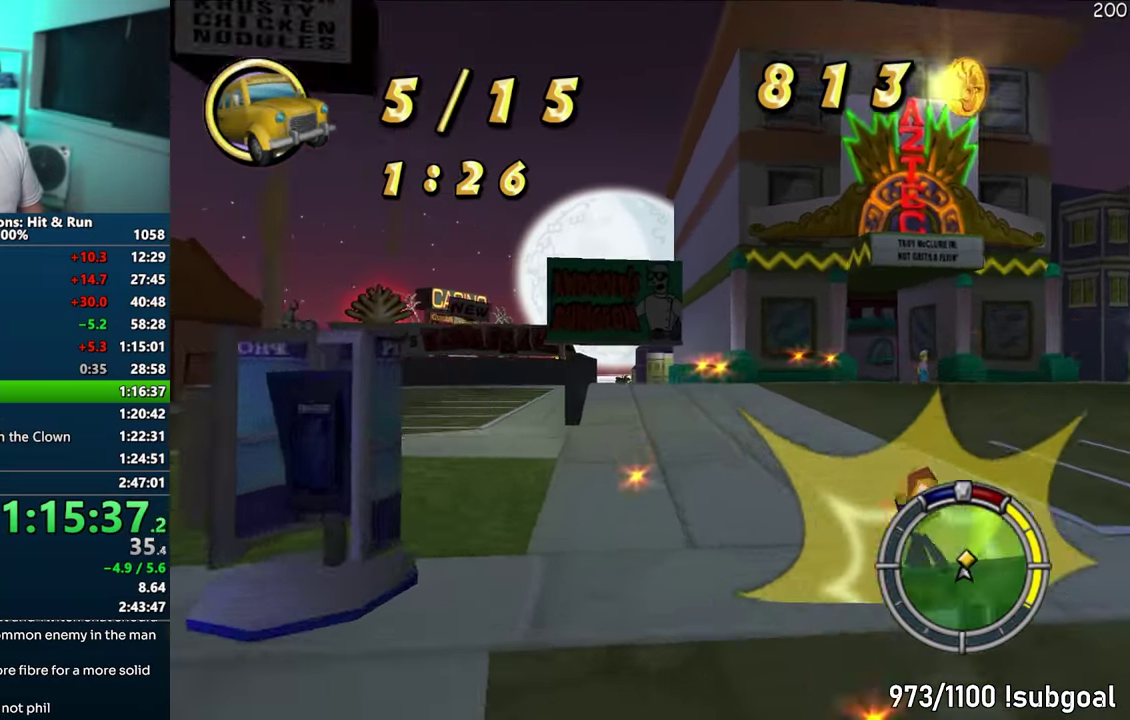
{"buttons": [], "events": [[500, "CROSS", "up"]]}
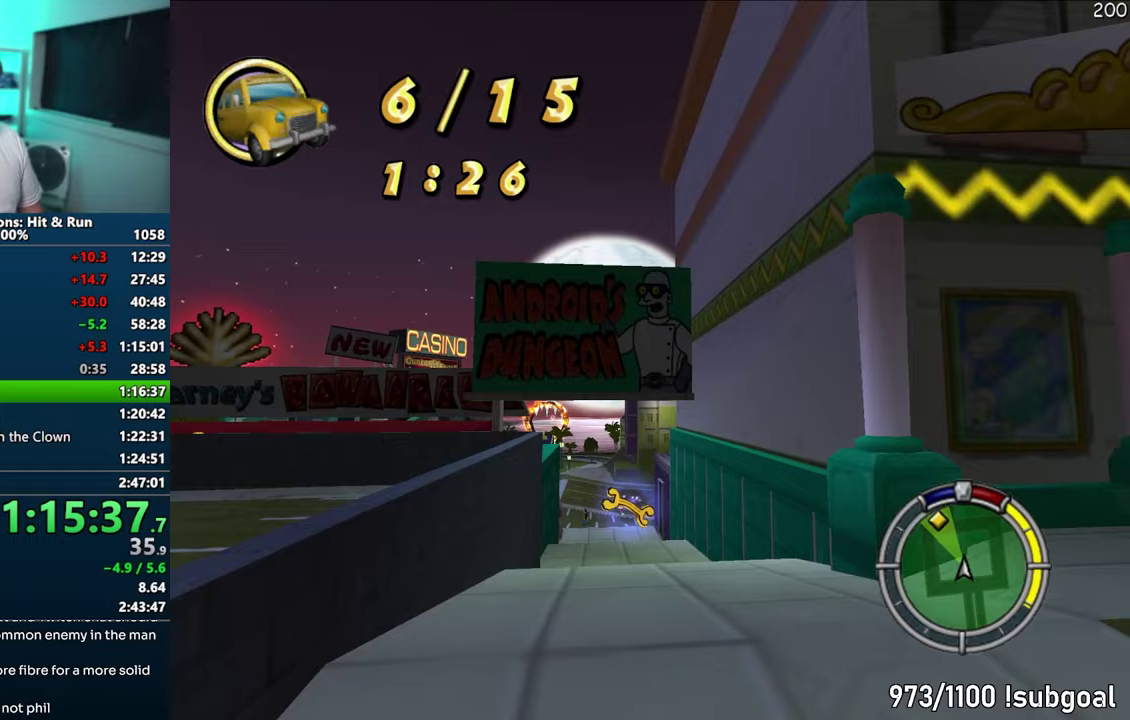
{"buttons": ["CROSS"], "events": [[133, "R1", "down"], [283, "R1", "up"], [317, "CROSS", "down"]]}
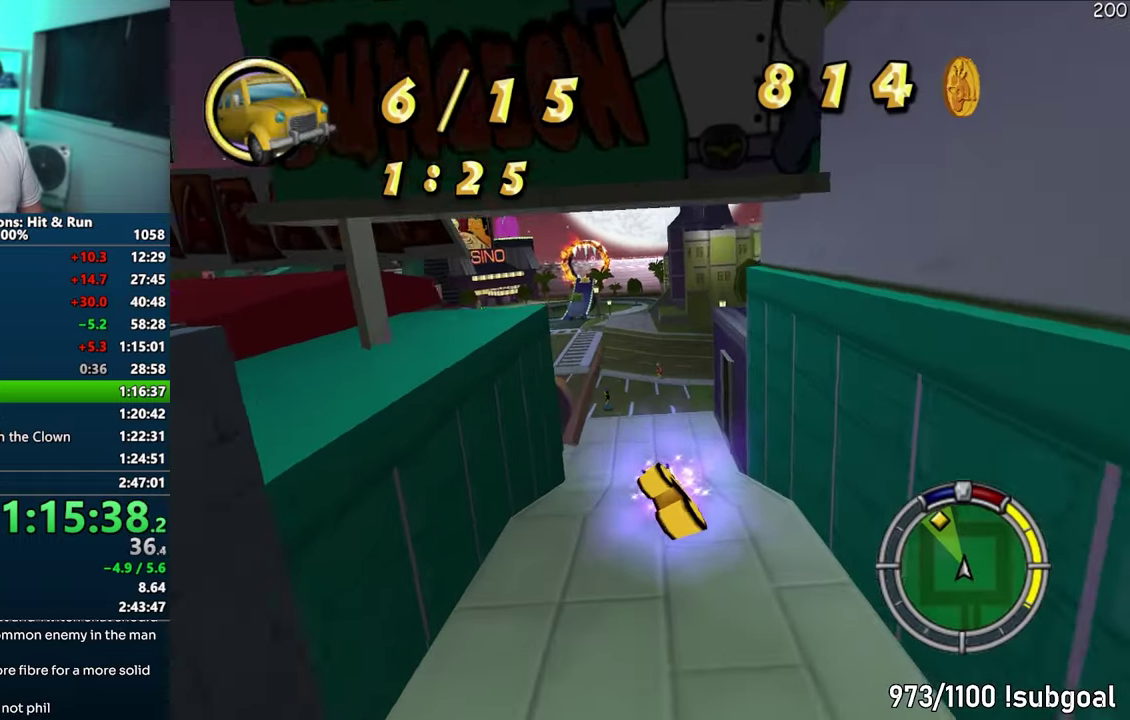
{"buttons": ["CROSS"], "events": []}
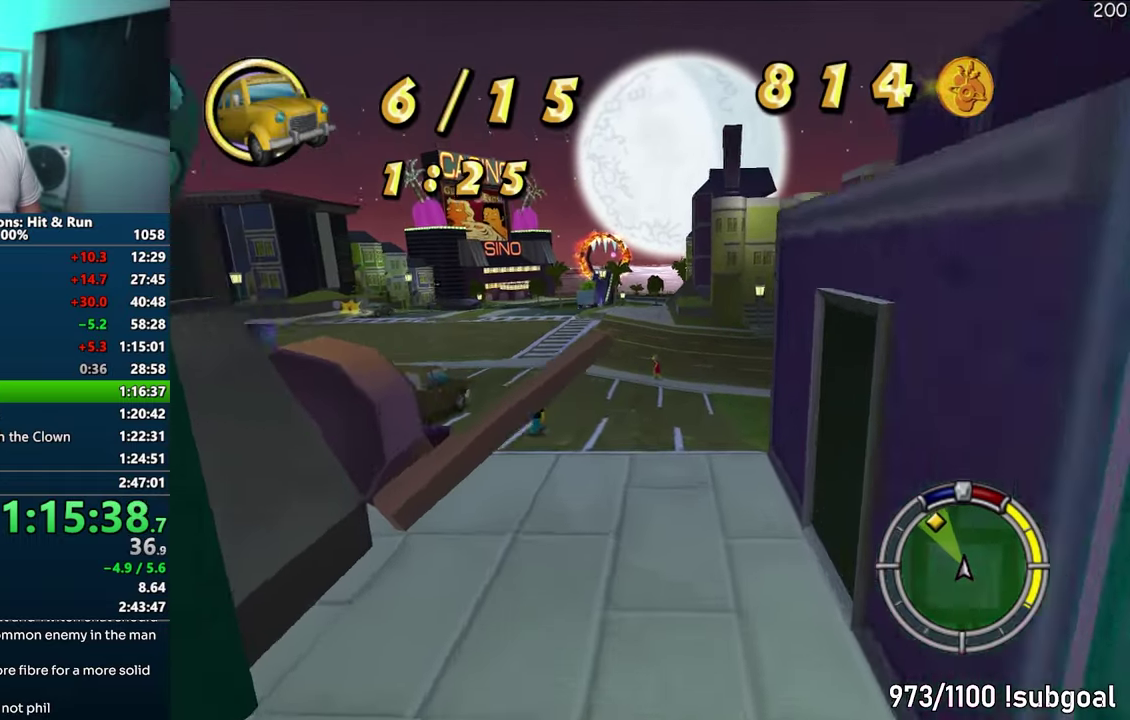
{"buttons": ["CROSS"], "events": []}
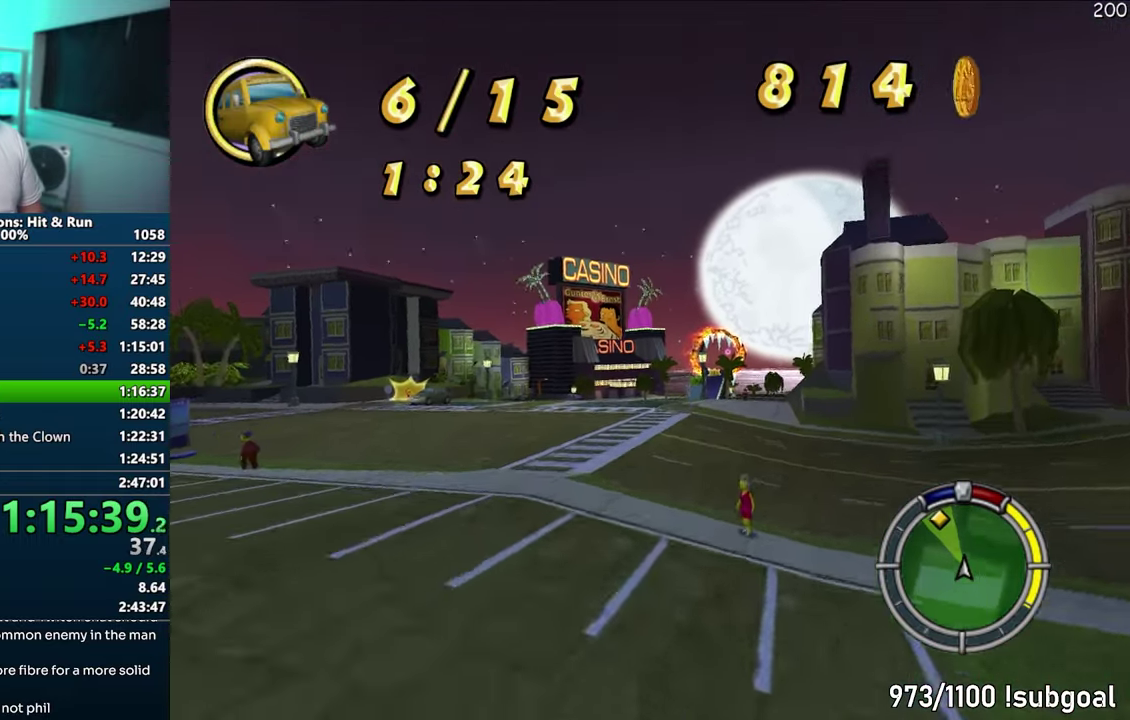
{"buttons": [], "events": [[17, "CROSS", "up"], [50, "R1", "down"], [83, "CIRCLE", "down"], [483, "R1", "up"], [500, "CIRCLE", "up"]]}
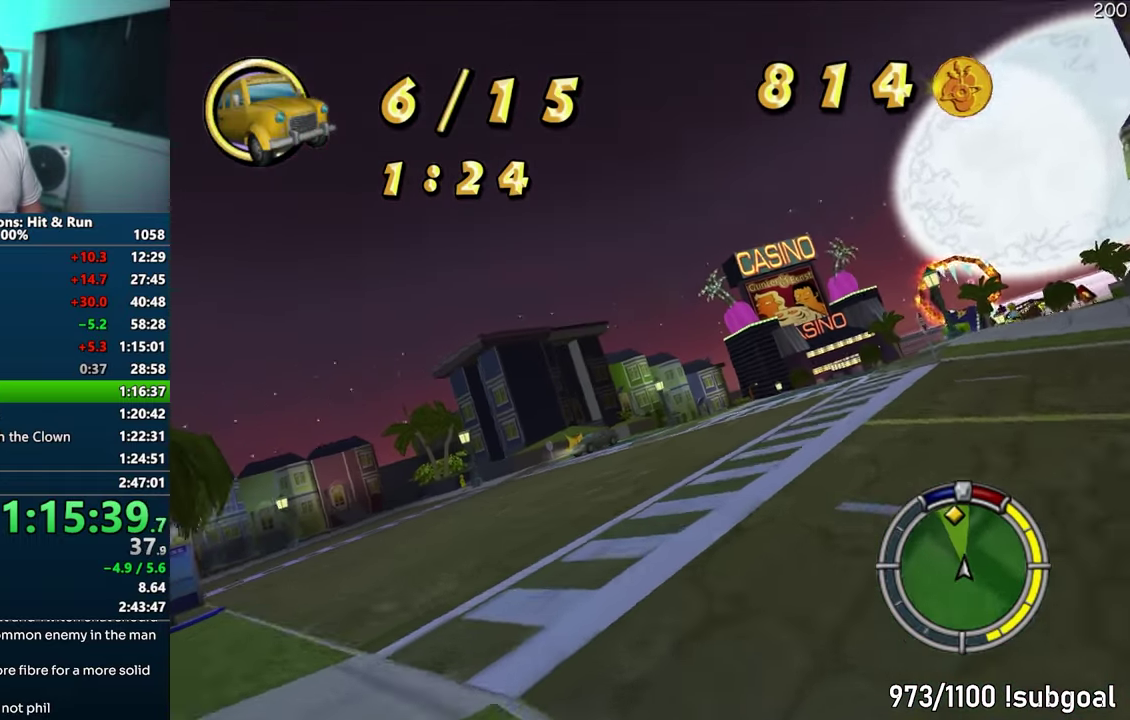
{"buttons": ["CROSS"], "events": [[167, "CROSS", "down"], [400, "CROSS", "up"], [467, "CROSS", "down"]]}
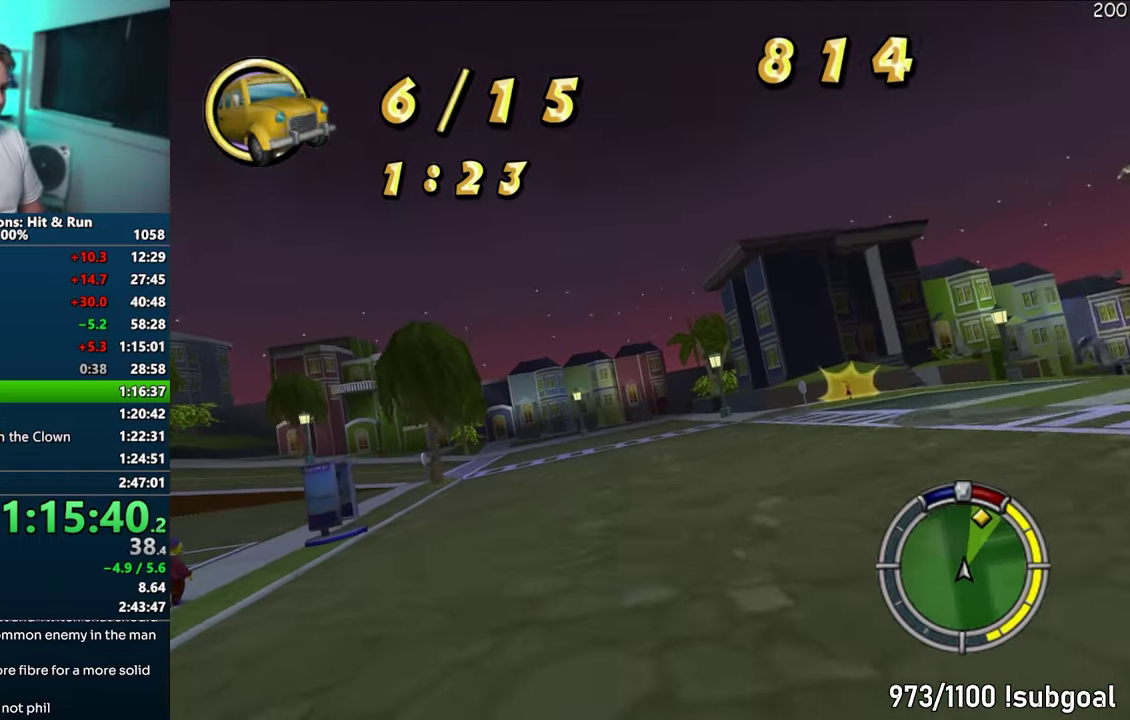
{"buttons": ["CROSS"], "events": [[217, "CROSS", "up"], [317, "CROSS", "down"]]}
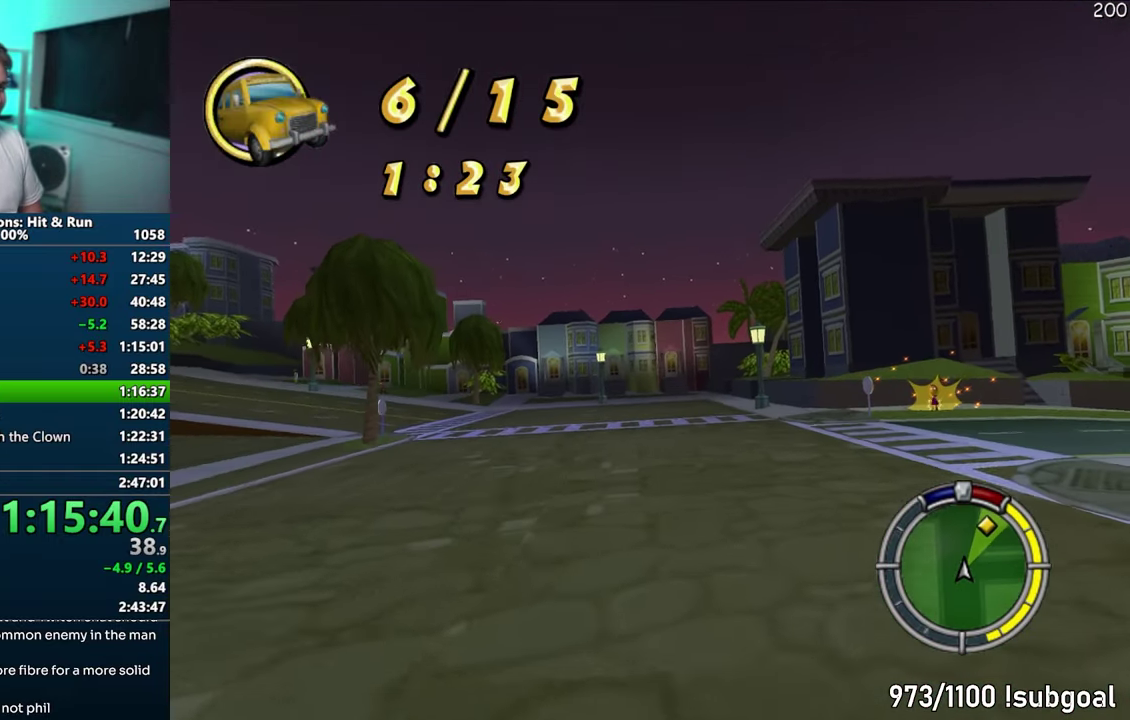
{"buttons": [], "events": [[400, "CROSS", "up"]]}
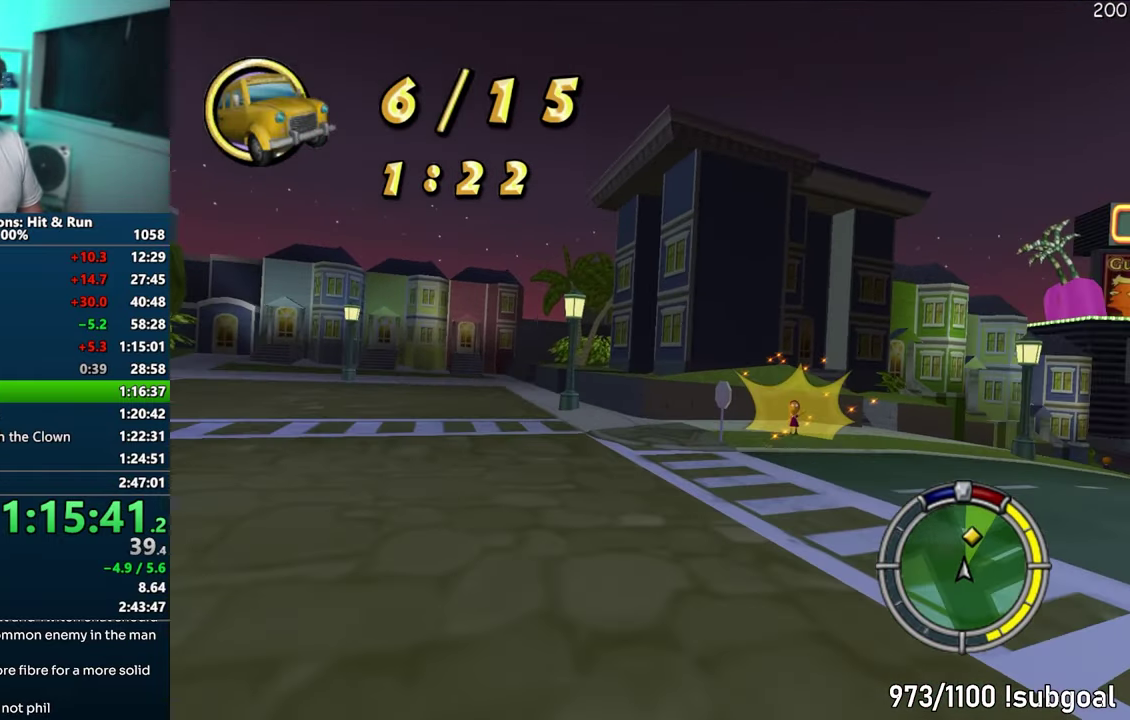
{"buttons": ["CROSS"], "events": [[267, "CROSS", "down"]]}
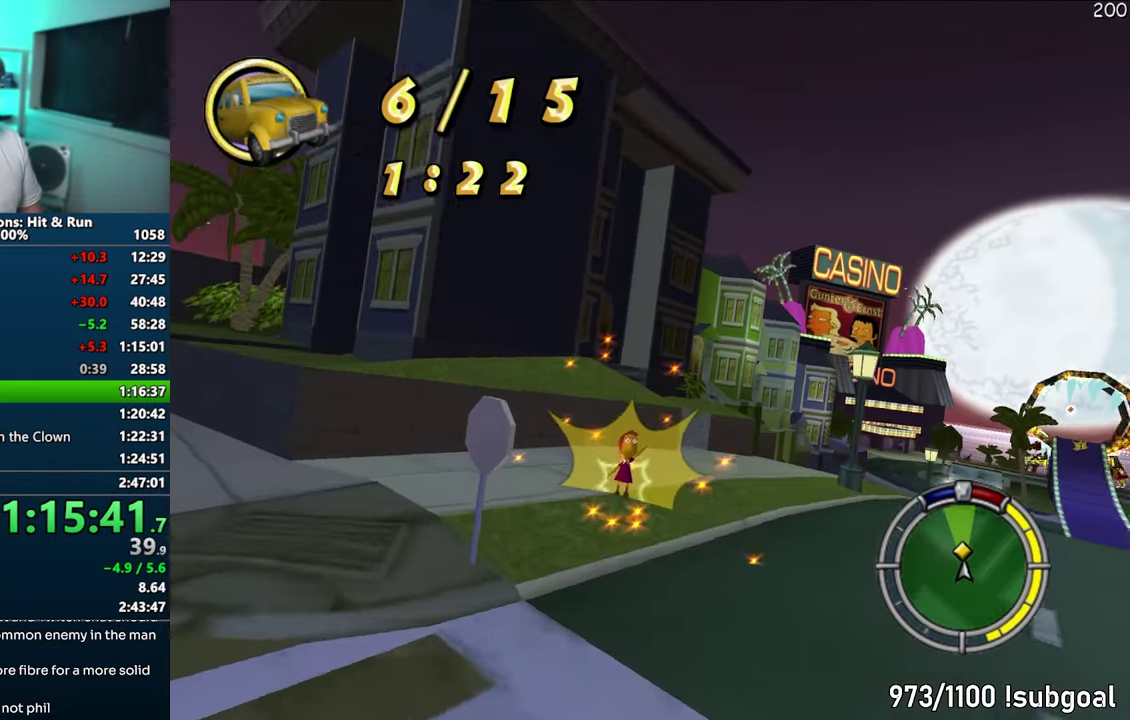
{"buttons": ["CROSS"], "events": []}
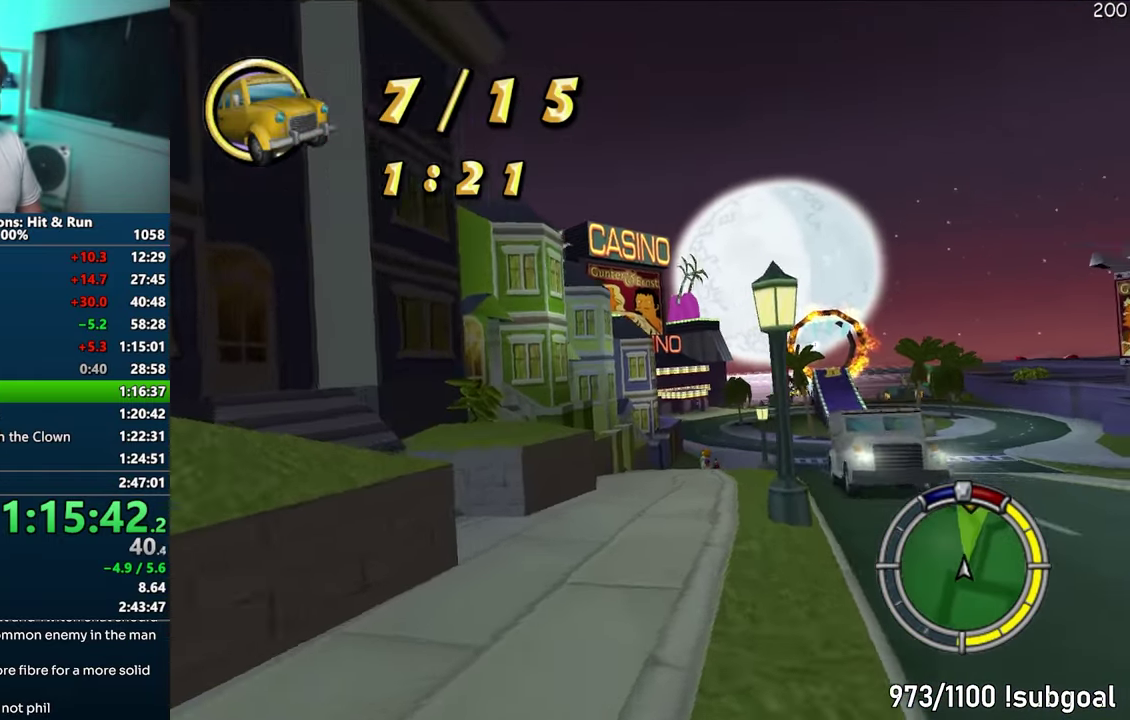
{"buttons": ["CROSS"], "events": []}
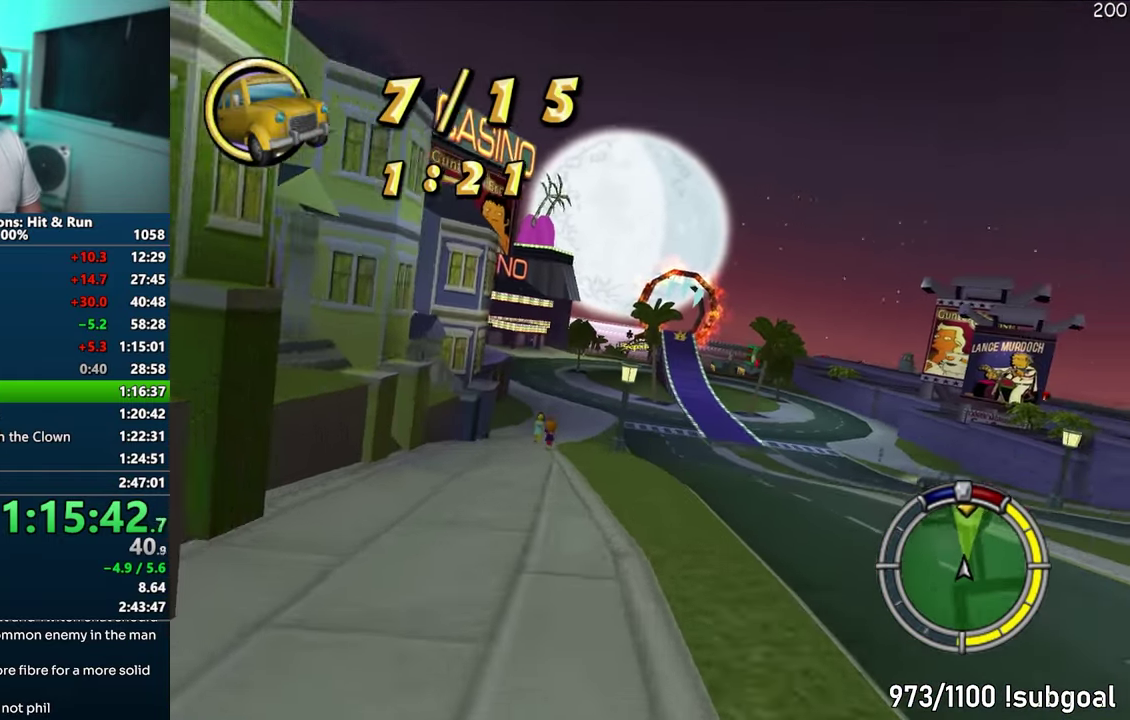
{"buttons": ["CROSS"], "events": []}
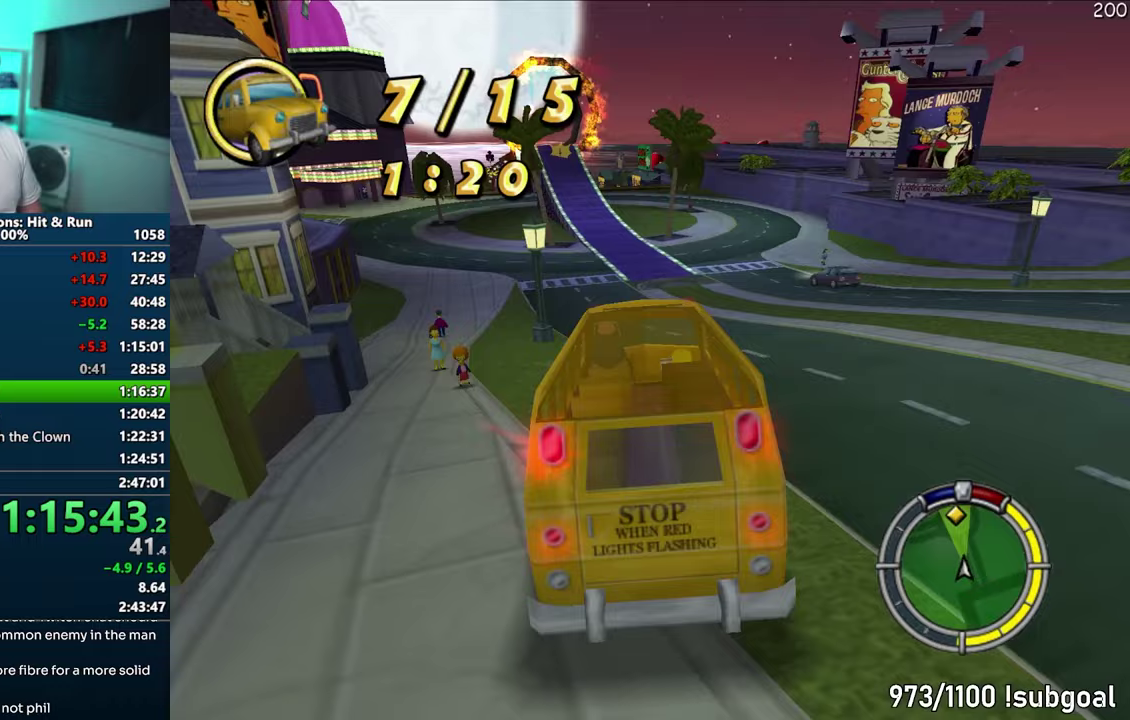
{"buttons": ["CROSS"], "events": []}
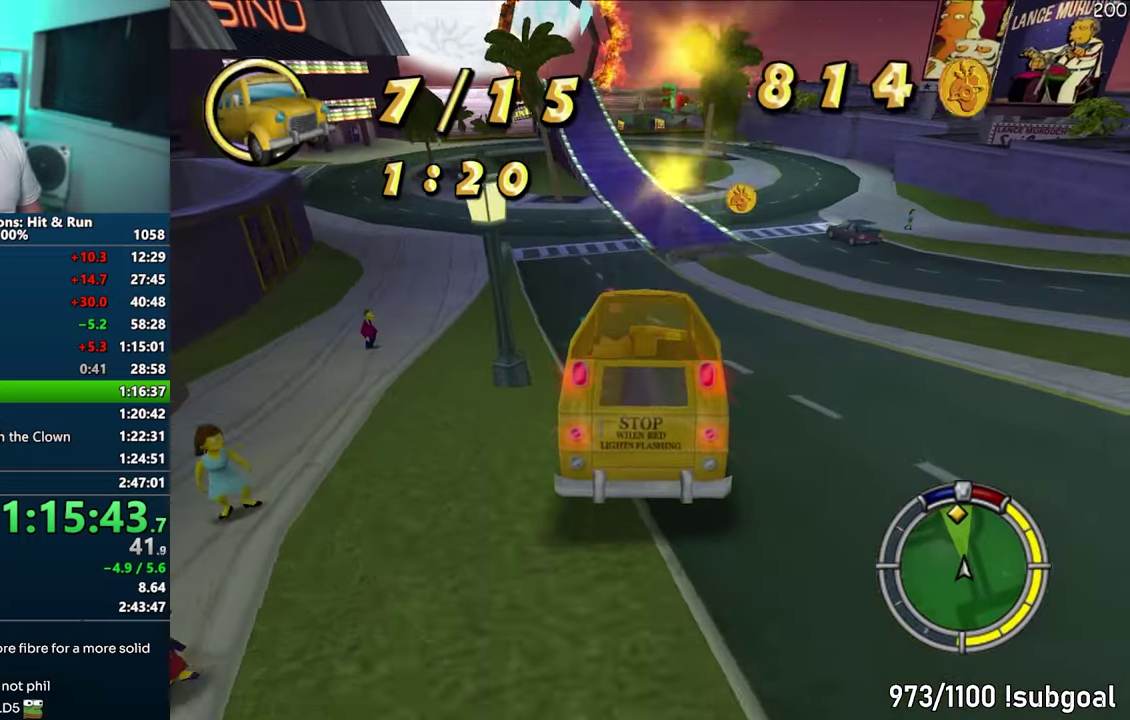
{"buttons": ["CROSS"], "events": []}
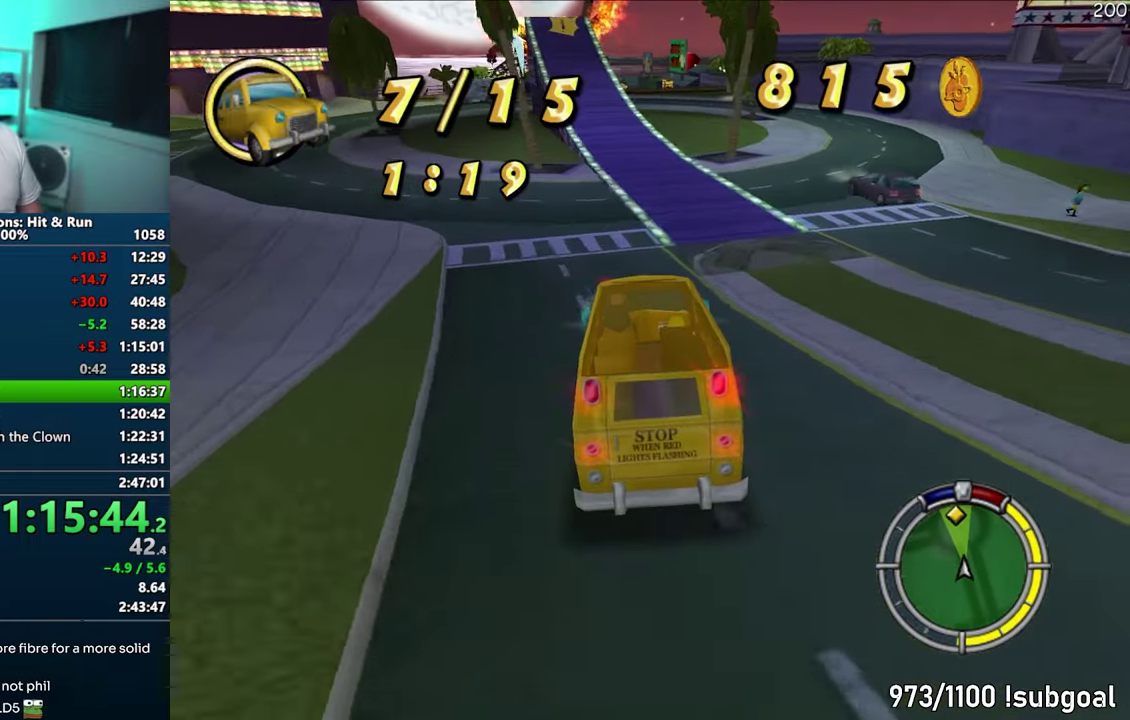
{"buttons": ["CROSS"], "events": []}
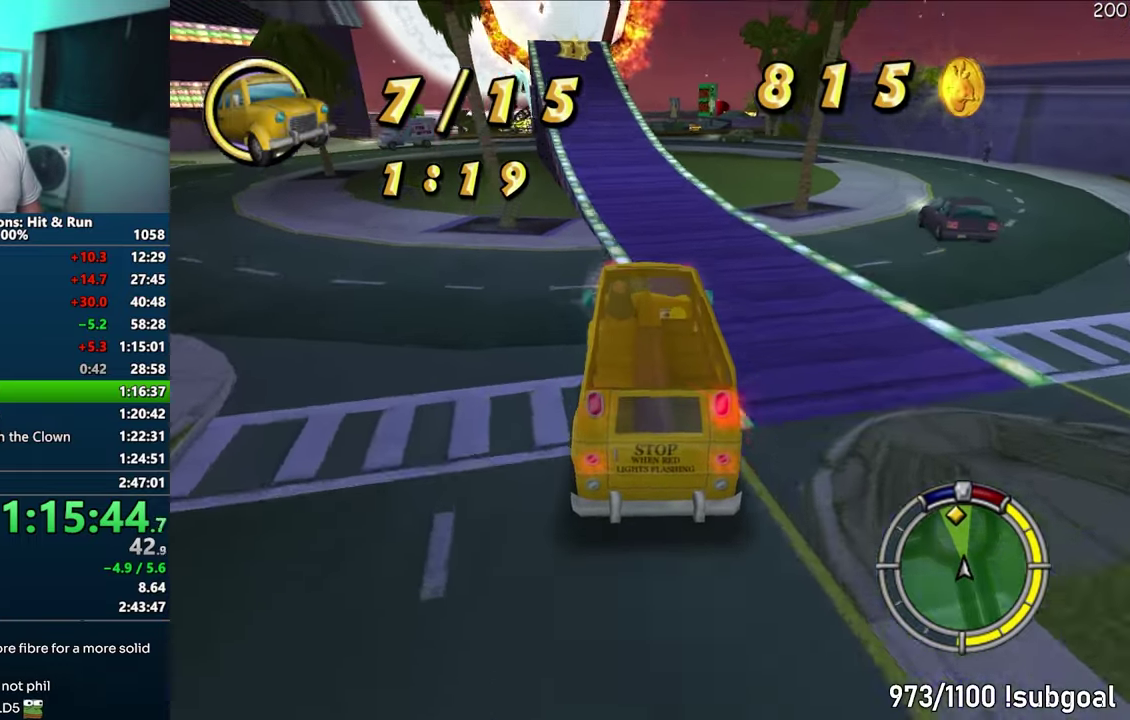
{"buttons": ["CROSS"], "events": []}
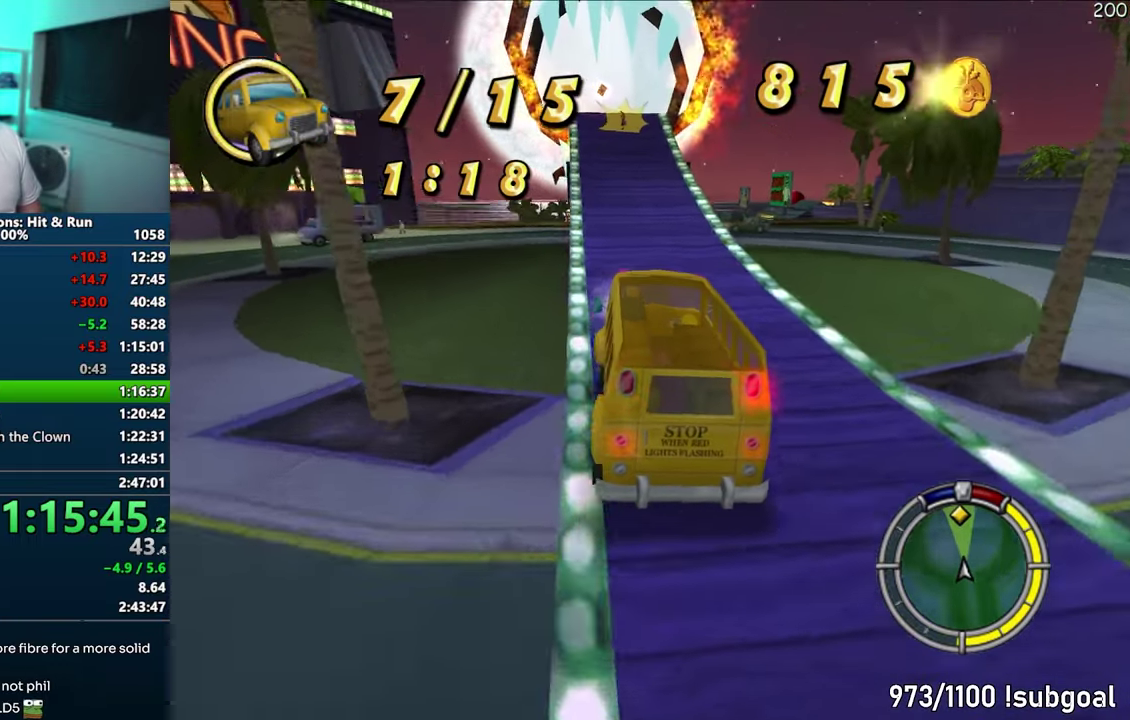
{"buttons": ["CROSS"], "events": []}
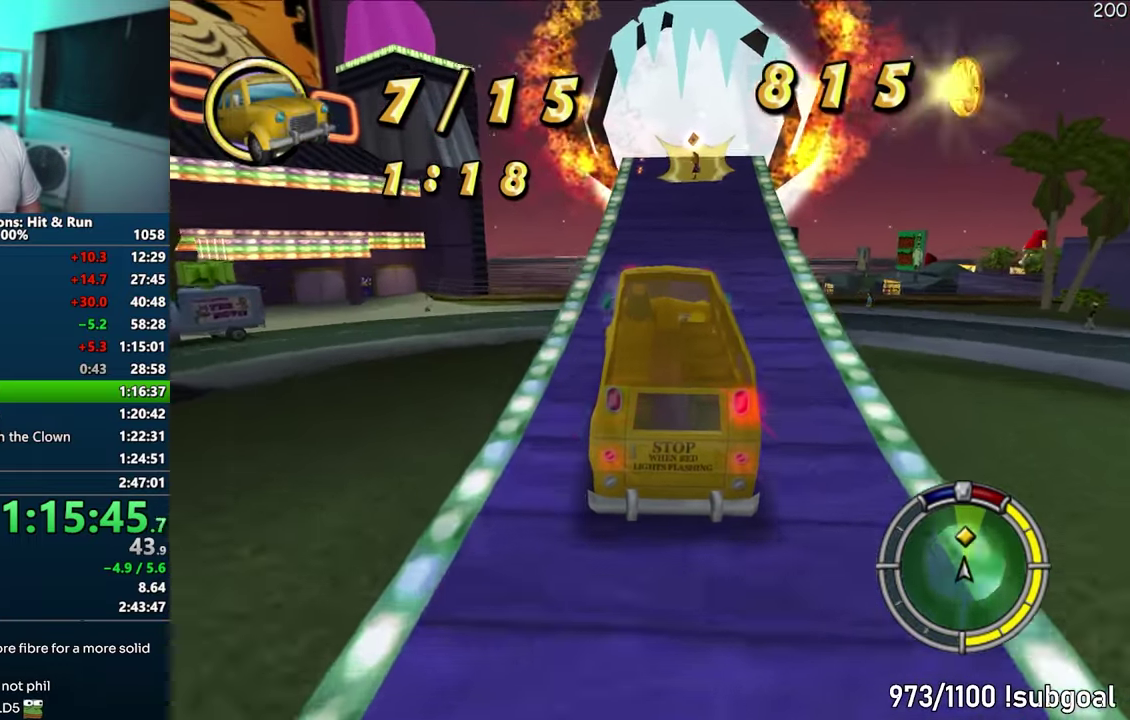
{"buttons": ["CROSS"], "events": []}
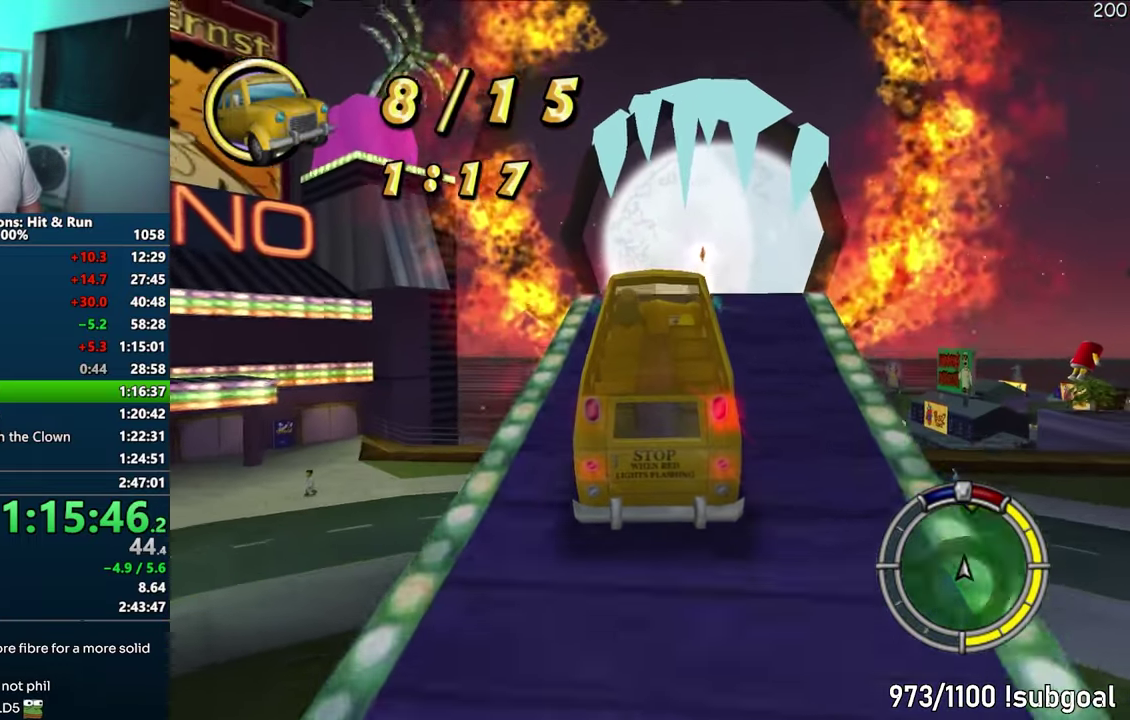
{"buttons": ["CROSS"], "events": []}